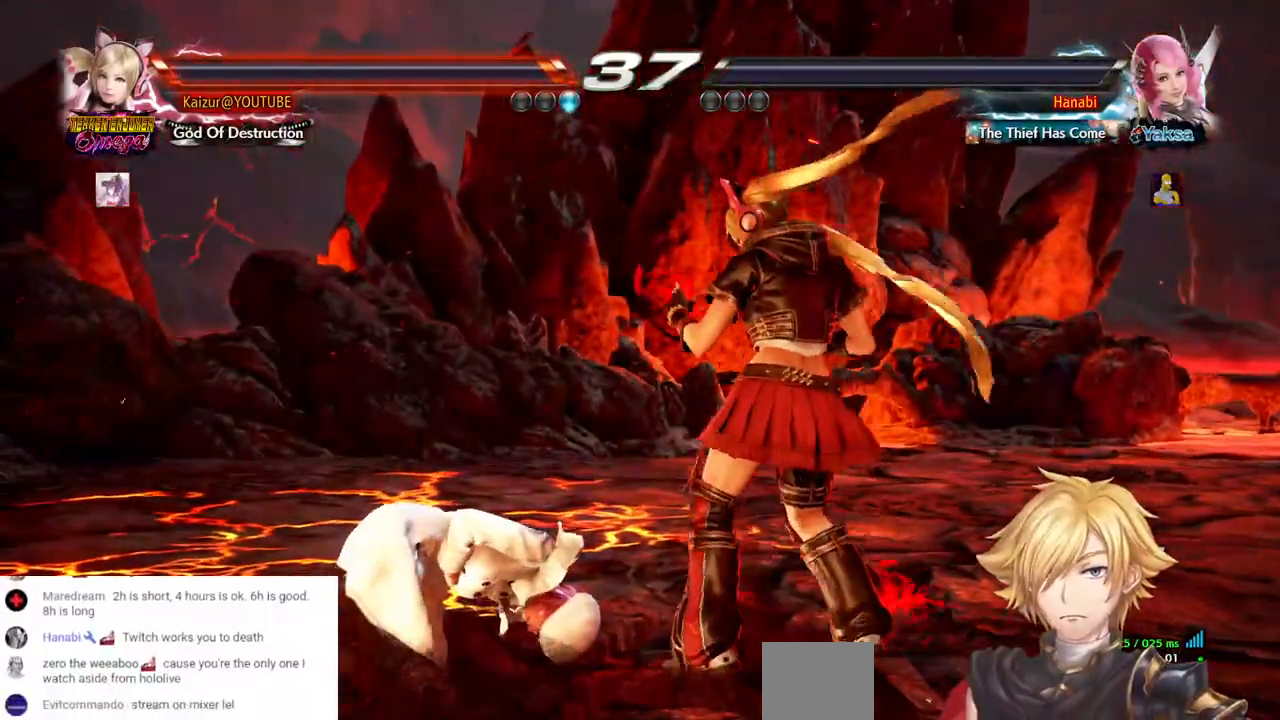
Gameplay with a controller (PlayStation layout); each line is a JSON object with the inputs held at the frame after it (dt_ms = milliseconds from this image to that frame). "events" lists button and stick changes between this image and that frame as [ms after this image, input, new state], when the widget could be followed in between. Not read: L3 R3 SELECT SQUARE.
{"dt_ms": 500, "buttons": [], "left_stick": "center", "right_stick": "center", "events": [[50, "START", "up"], [133, "START", "down"], [233, "START", "up"]]}
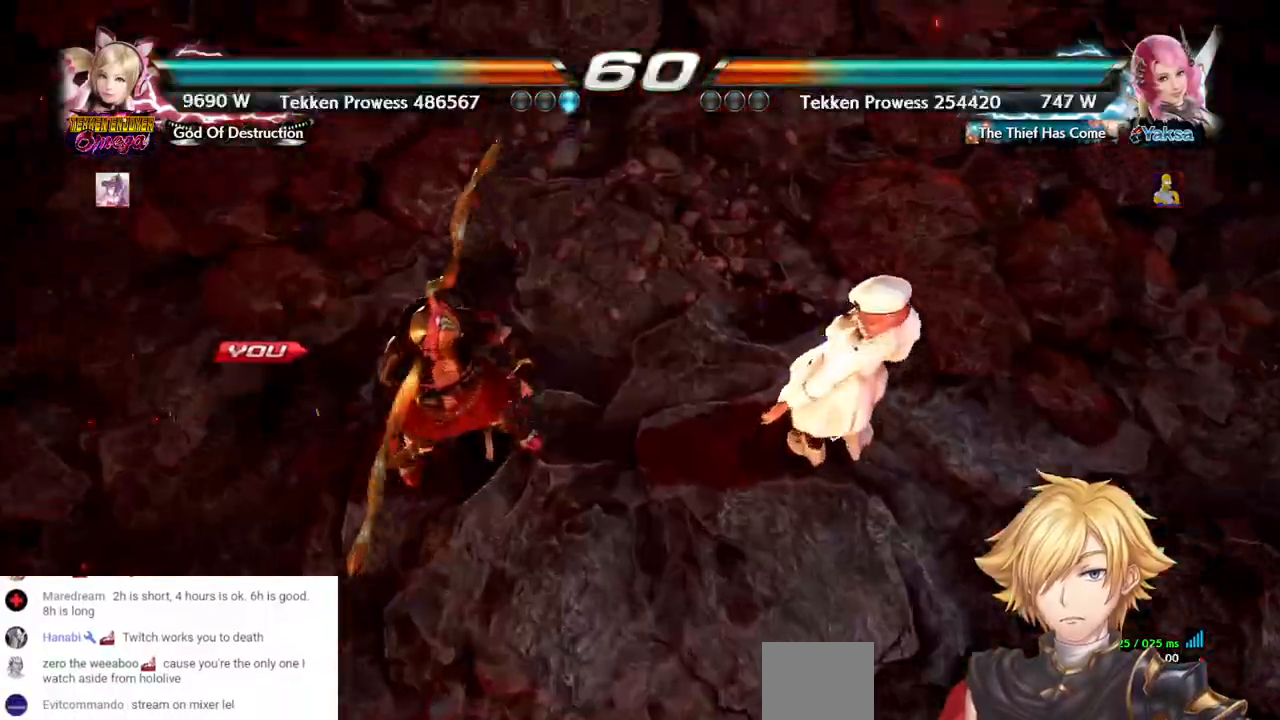
{"dt_ms": 500, "buttons": [], "left_stick": "center", "right_stick": "center"}
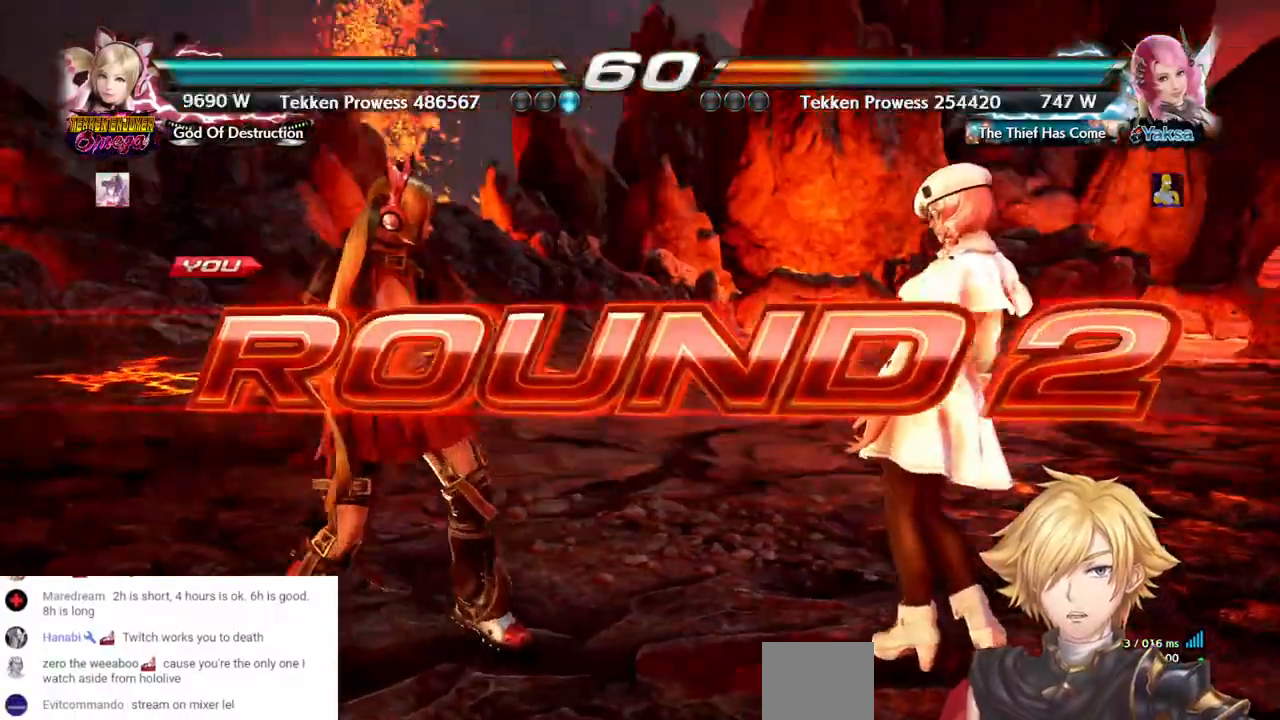
{"dt_ms": 500, "buttons": [], "left_stick": "center", "right_stick": "center", "events": []}
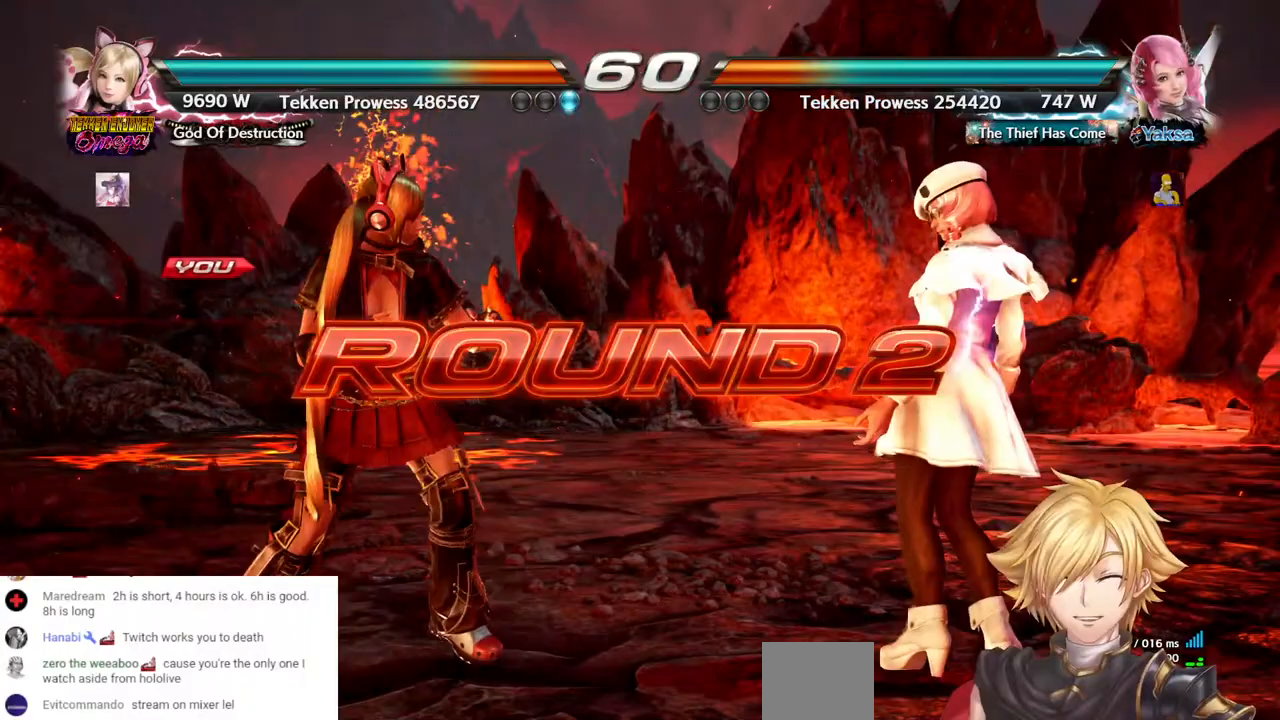
{"dt_ms": 500, "buttons": ["DPAD_LEFT"], "left_stick": "center", "right_stick": "center", "events": [[150, "DPAD_LEFT", "down"]]}
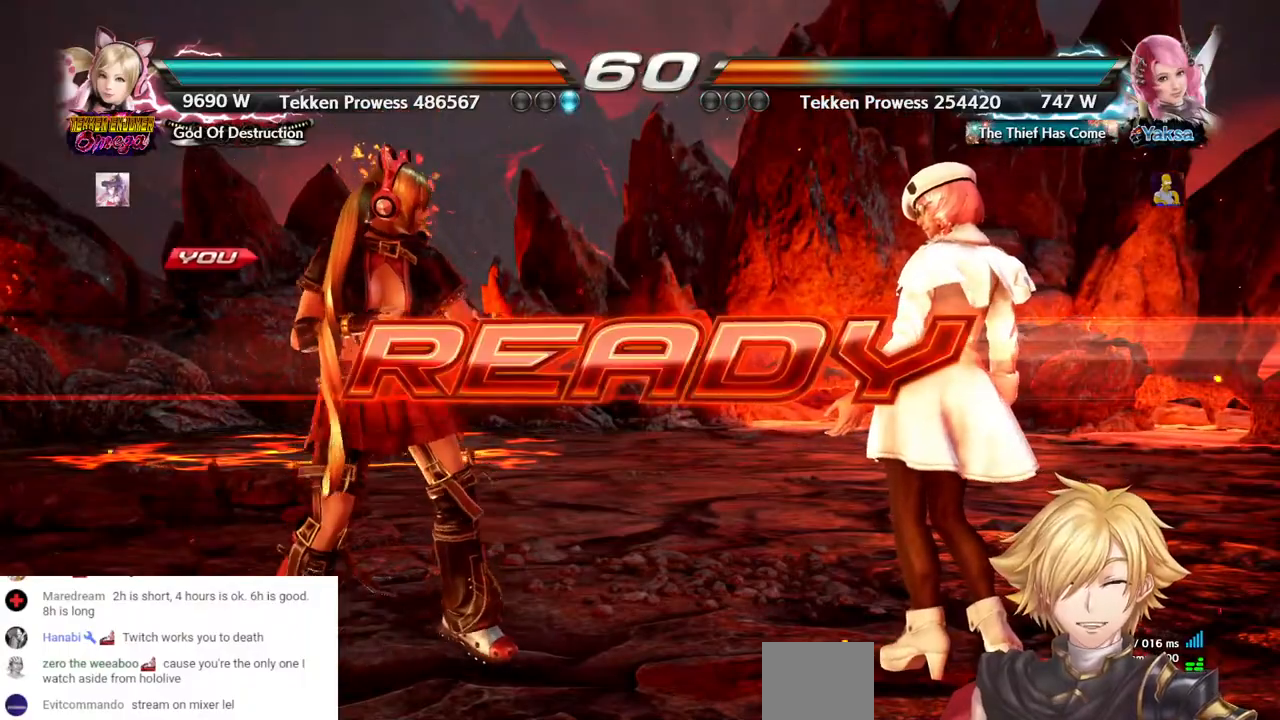
{"dt_ms": 500, "buttons": ["DPAD_LEFT"], "left_stick": "center", "right_stick": "center", "events": []}
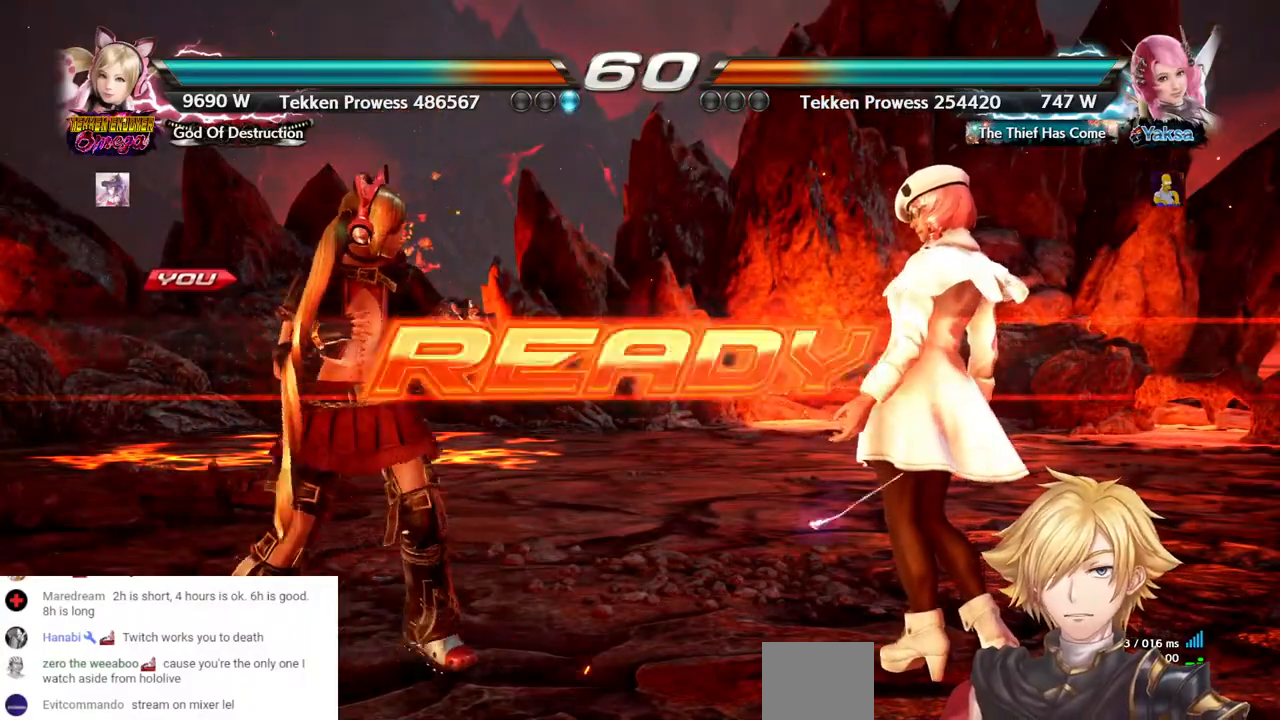
{"dt_ms": 500, "buttons": [], "left_stick": "center", "right_stick": "center", "events": [[17, "DPAD_LEFT", "up"]]}
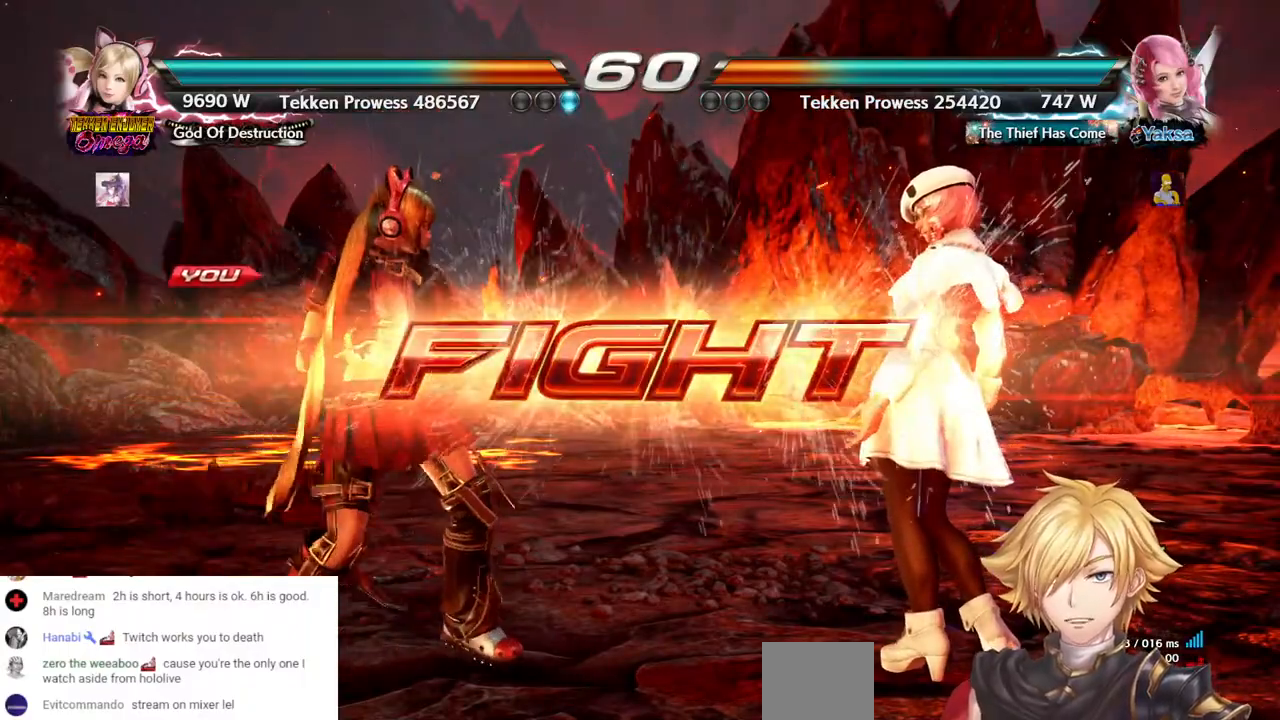
{"dt_ms": 500, "buttons": ["DPAD_LEFT"], "left_stick": "center", "right_stick": "center", "events": [[100, "DPAD_DOWN", "down"], [167, "DPAD_DOWN", "up"], [233, "DPAD_DOWN", "down"], [300, "DPAD_DOWN", "up"], [383, "DPAD_LEFT", "down"], [450, "DPAD_LEFT", "up"], [500, "DPAD_LEFT", "down"]]}
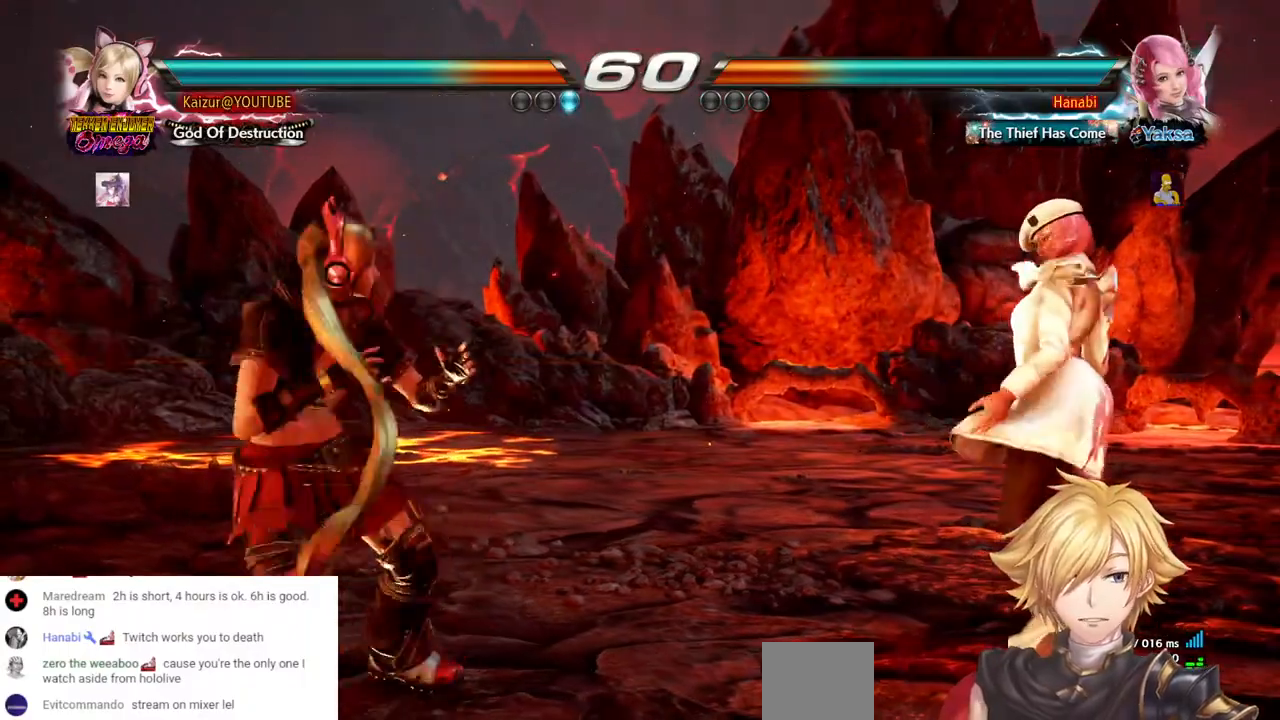
{"dt_ms": 500, "buttons": ["DPAD_LEFT"], "left_stick": "center", "right_stick": "center", "events": [[83, "DPAD_LEFT", "up"], [167, "DPAD_UP", "down"], [250, "DPAD_UP", "up"], [350, "DPAD_LEFT", "down"], [400, "DPAD_LEFT", "up"], [483, "DPAD_LEFT", "down"]]}
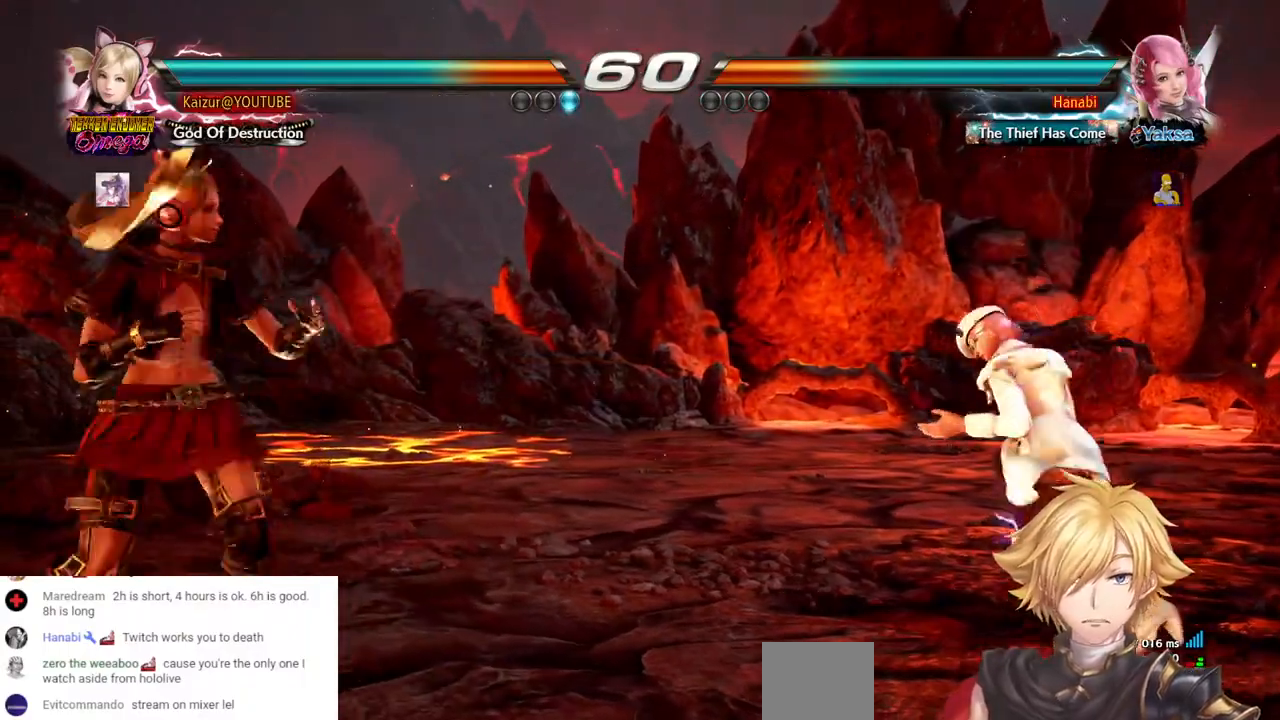
{"dt_ms": 500, "buttons": ["DPAD_LEFT"], "left_stick": "center", "right_stick": "center", "events": [[67, "DPAD_LEFT", "up"], [133, "DPAD_DOWN", "down"], [317, "DPAD_DOWN", "up"], [317, "DPAD_LEFT", "down"], [367, "DPAD_LEFT", "up"], [433, "DPAD_LEFT", "down"]]}
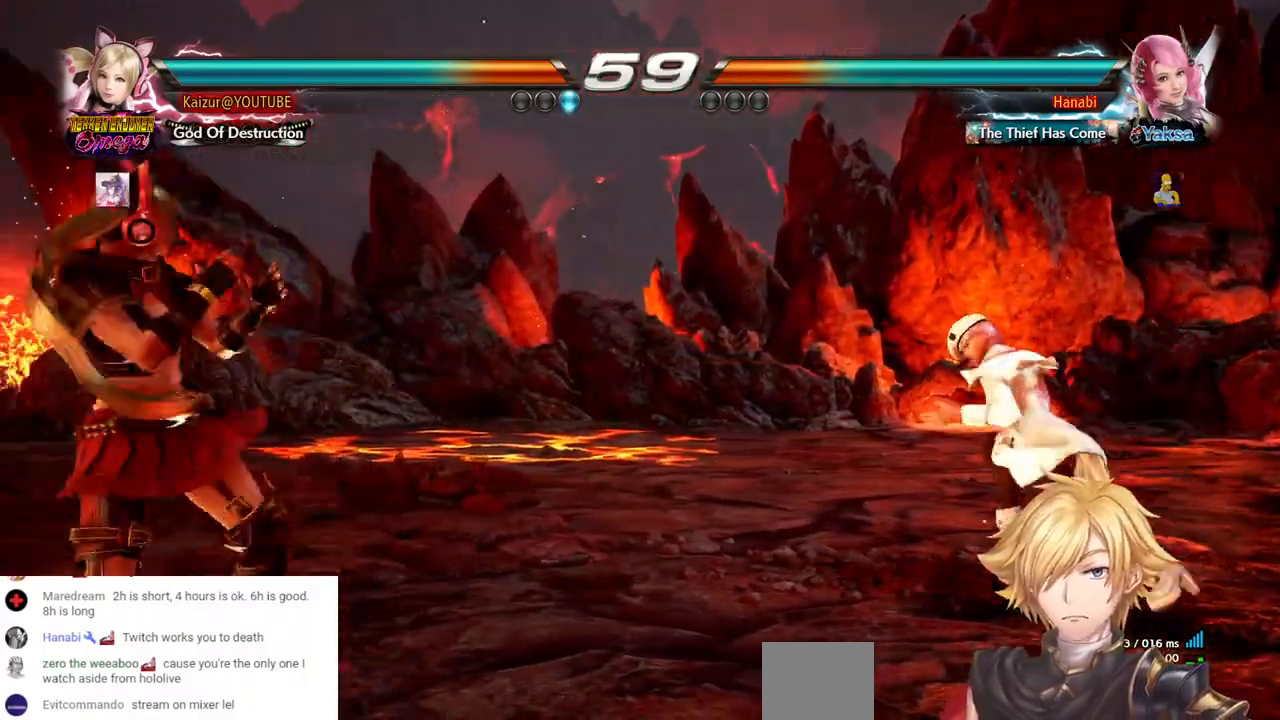
{"dt_ms": 500, "buttons": ["R2", "DPAD_LEFT"], "left_stick": "center", "right_stick": "center", "events": [[17, "DPAD_LEFT", "up"], [117, "DPAD_RIGHT", "down"], [183, "DPAD_RIGHT", "up"], [283, "DPAD_LEFT", "down"], [350, "DPAD_LEFT", "up"], [400, "DPAD_LEFT", "down"], [467, "R2", "down"]]}
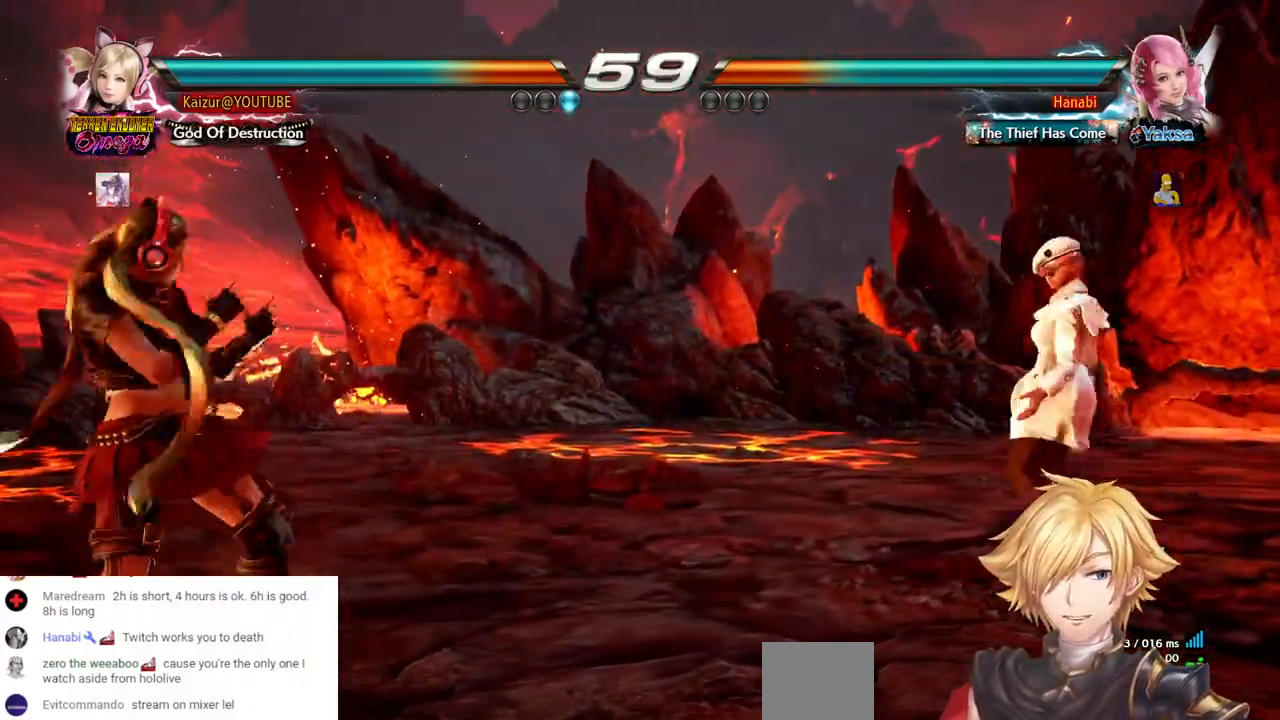
{"dt_ms": 500, "buttons": ["R2", "DPAD_RIGHT"], "left_stick": "center", "right_stick": "center", "events": [[150, "R2", "up"], [167, "DPAD_LEFT", "up"], [383, "DPAD_RIGHT", "down"], [400, "R2", "down"]]}
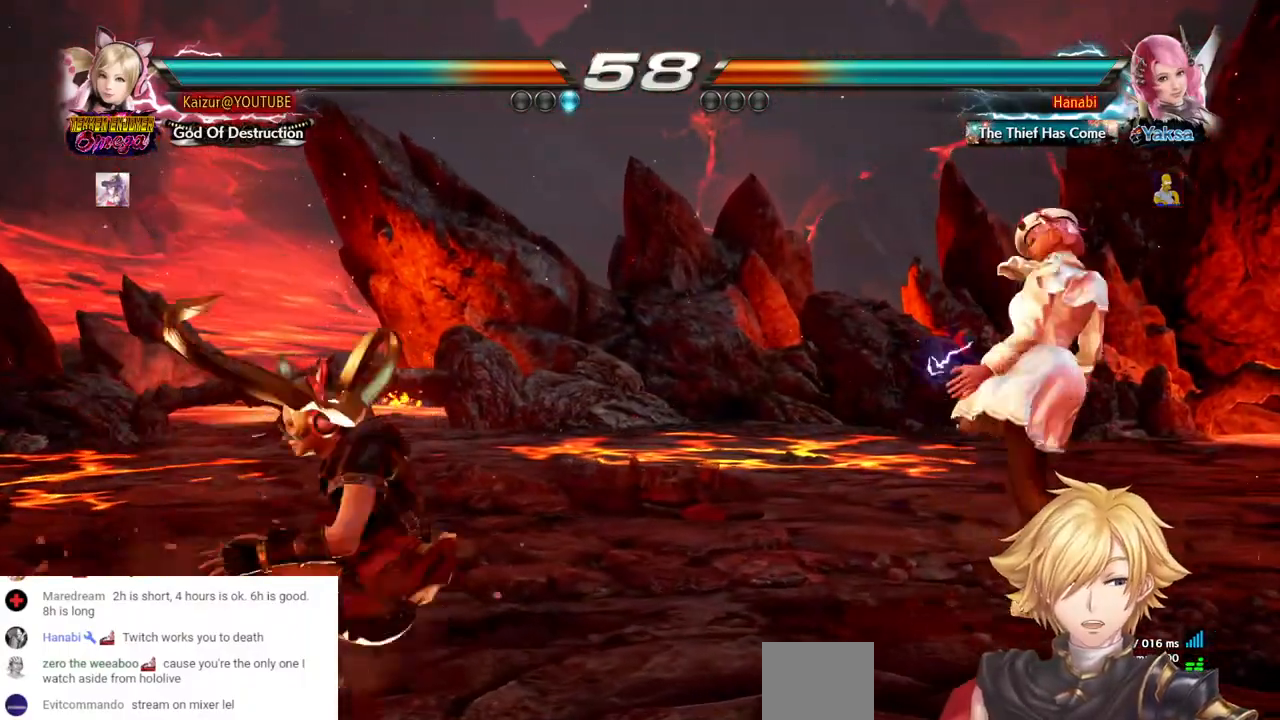
{"dt_ms": 500, "buttons": ["R2", "DPAD_RIGHT"], "left_stick": "center", "right_stick": "center", "events": [[50, "R2", "up"], [200, "DPAD_RIGHT", "up"], [400, "DPAD_RIGHT", "down"], [433, "R2", "down"]]}
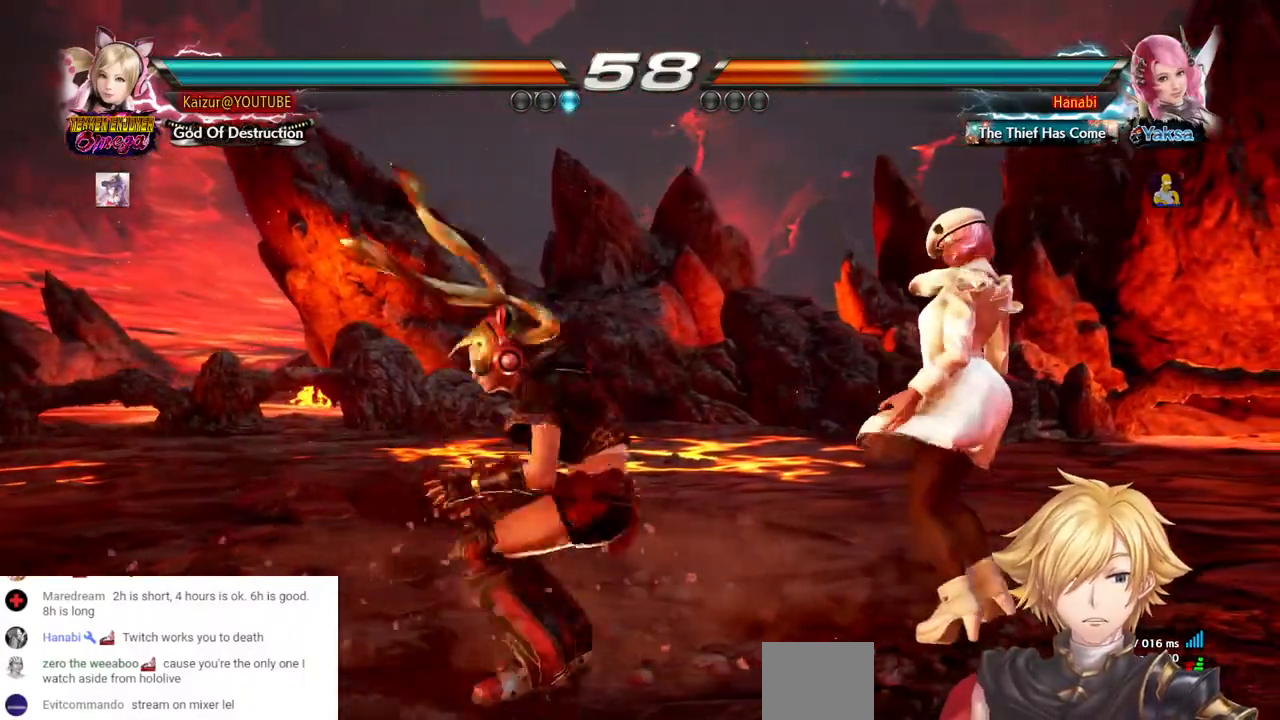
{"dt_ms": 500, "buttons": ["DPAD_DOWN"], "left_stick": "center", "right_stick": "center", "events": [[150, "R2", "up"], [183, "DPAD_RIGHT", "up"], [300, "DPAD_DOWN", "down"], [367, "CROSS", "down"], [483, "CROSS", "up"]]}
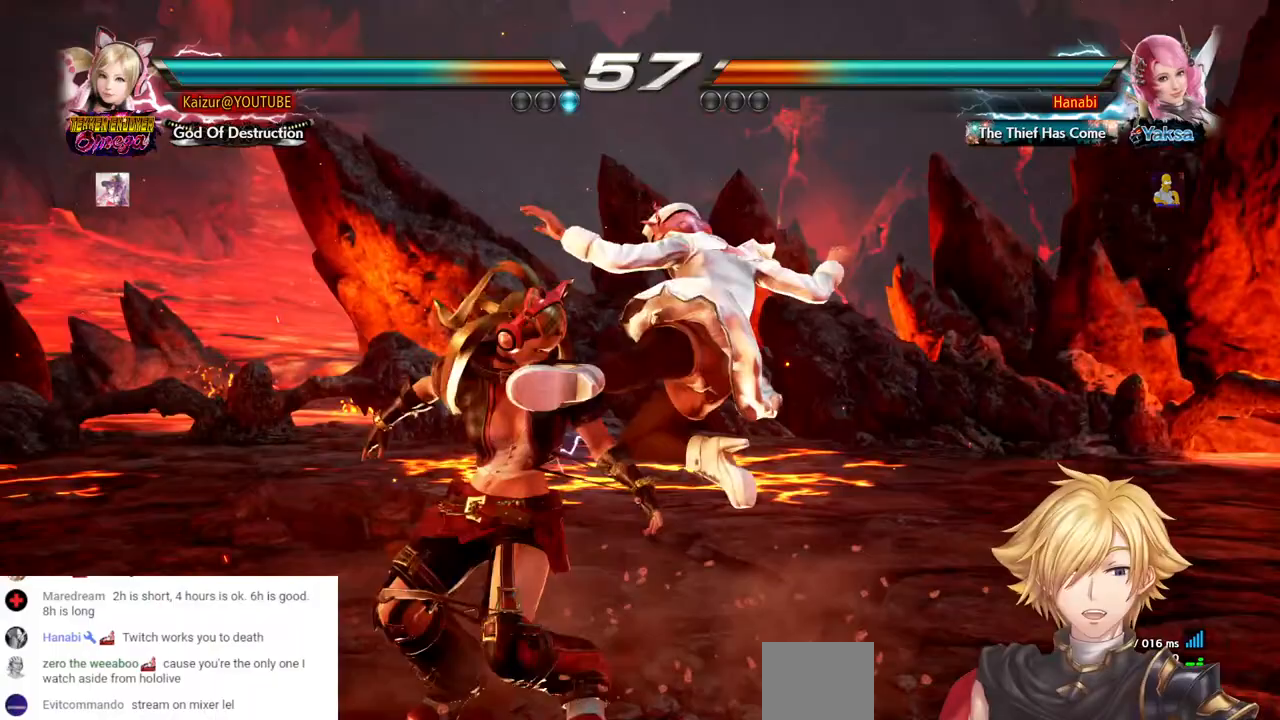
{"dt_ms": 500, "buttons": ["DPAD_RIGHT"], "left_stick": "center", "right_stick": "center", "events": [[33, "CROSS", "down"], [167, "CROSS", "up"], [333, "DPAD_DOWN", "up"], [450, "DPAD_RIGHT", "down"]]}
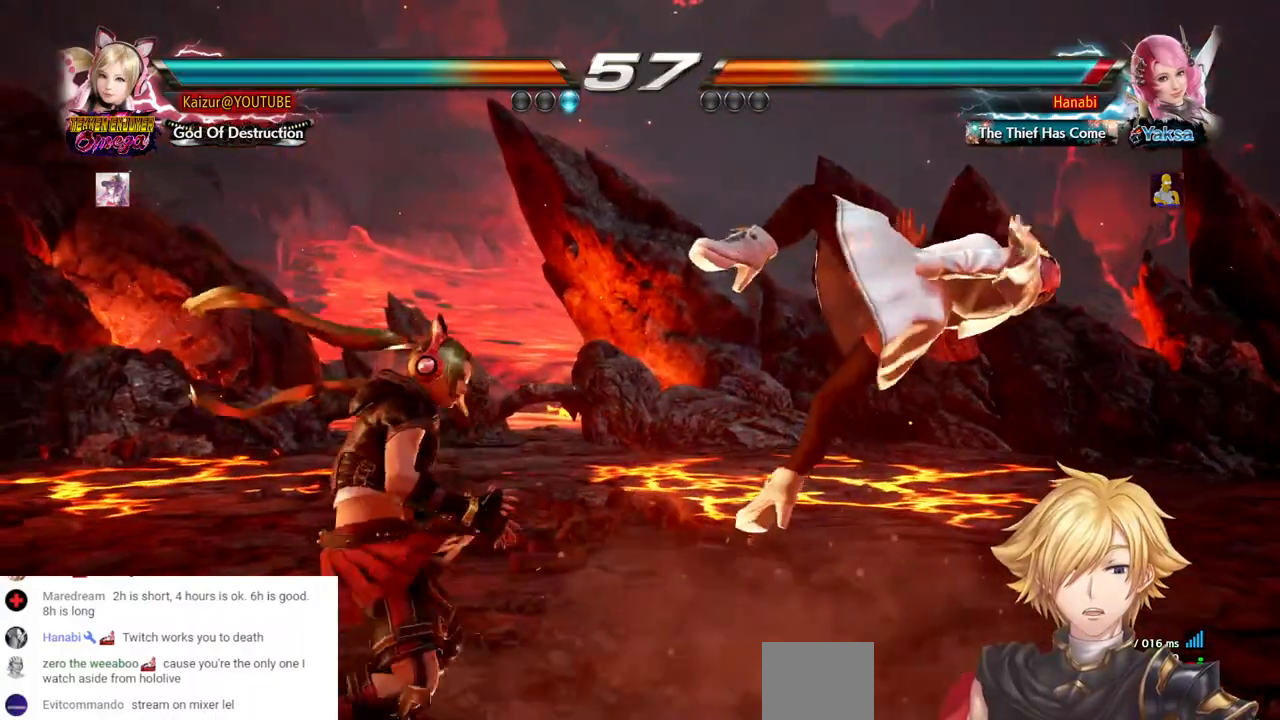
{"dt_ms": 500, "buttons": ["DPAD_RIGHT"], "left_stick": "center", "right_stick": "center", "events": [[17, "DPAD_RIGHT", "up"], [83, "DPAD_RIGHT", "down"], [300, "DPAD_RIGHT", "up"], [500, "DPAD_RIGHT", "down"]]}
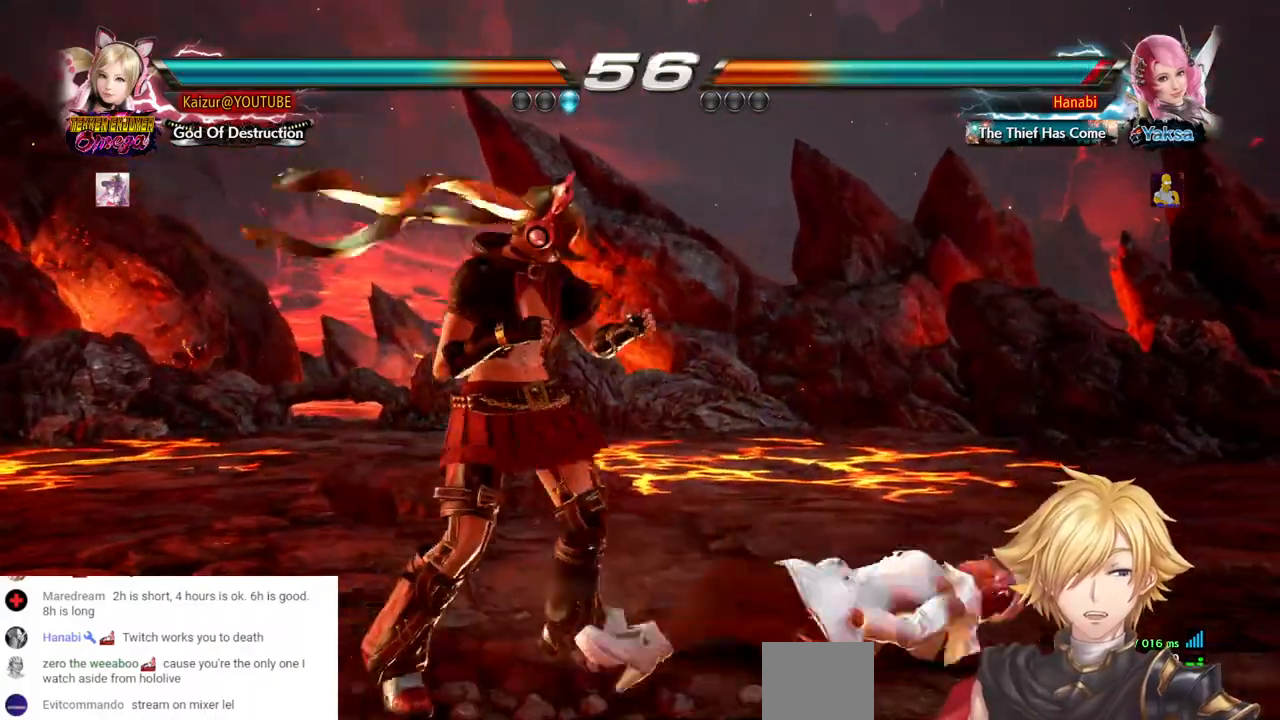
{"dt_ms": 500, "buttons": ["R1", "DPAD_DOWN", "DPAD_RIGHT"], "left_stick": "center", "right_stick": "center", "events": [[100, "DPAD_RIGHT", "up"], [200, "DPAD_RIGHT", "down"], [333, "DPAD_DOWN", "down"], [367, "R1", "down"]]}
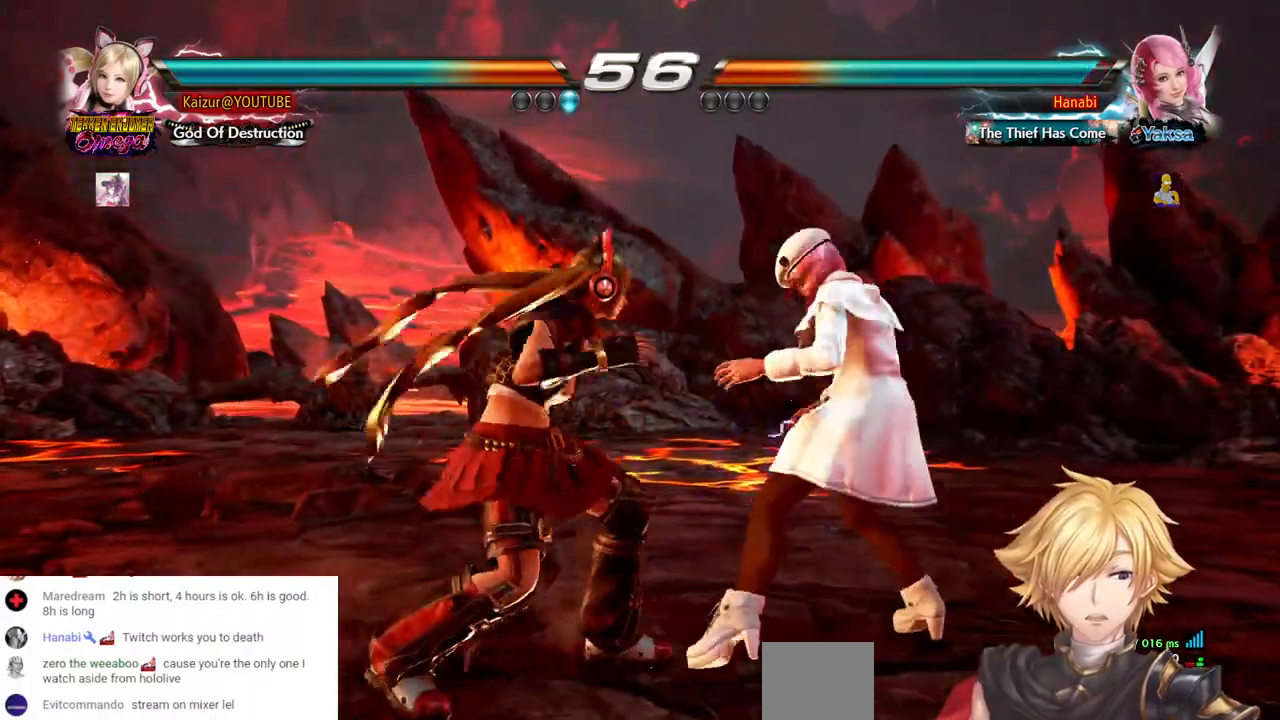
{"dt_ms": 1000, "buttons": ["DPAD_LEFT"], "left_stick": "center", "right_stick": "center", "events": [[33, "R1", "up"], [117, "DPAD_DOWN", "up"], [117, "DPAD_RIGHT", "up"], [733, "DPAD_LEFT", "down"]]}
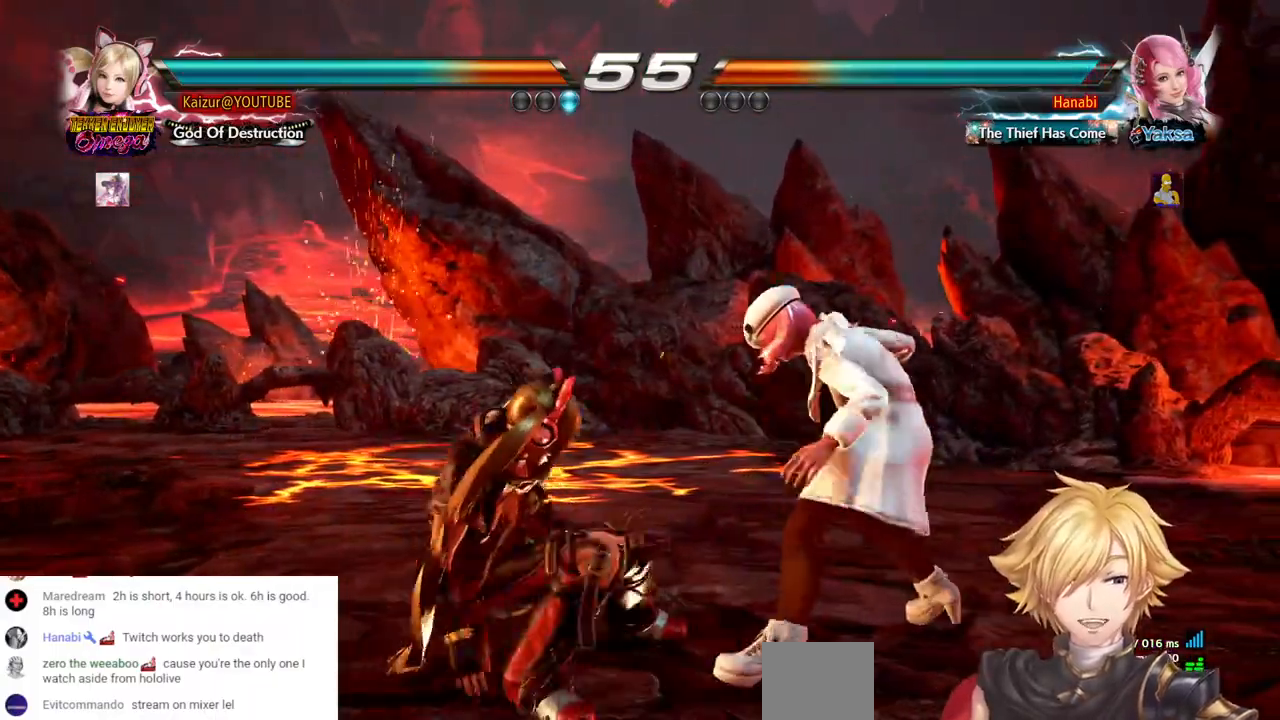
{"dt_ms": 500, "buttons": ["DPAD_LEFT"], "left_stick": "center", "right_stick": "center", "events": []}
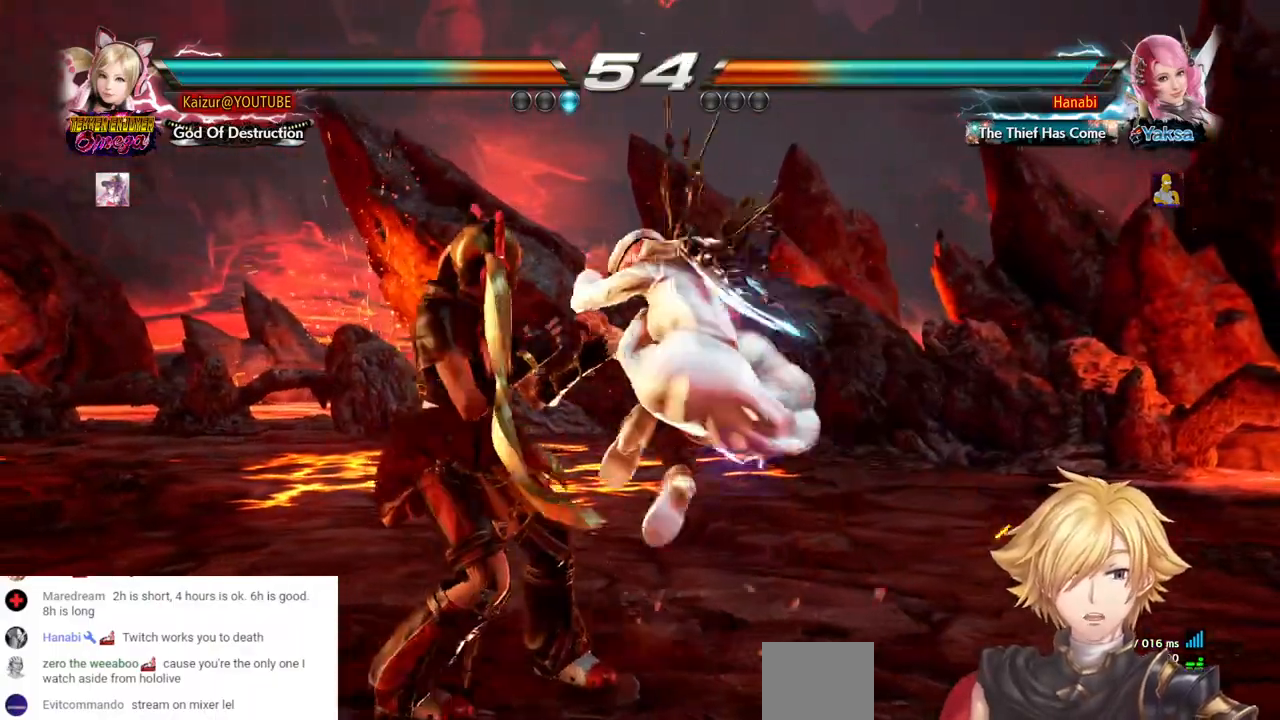
{"dt_ms": 500, "buttons": [], "left_stick": "center", "right_stick": "center", "events": [[367, "DPAD_LEFT", "up"]]}
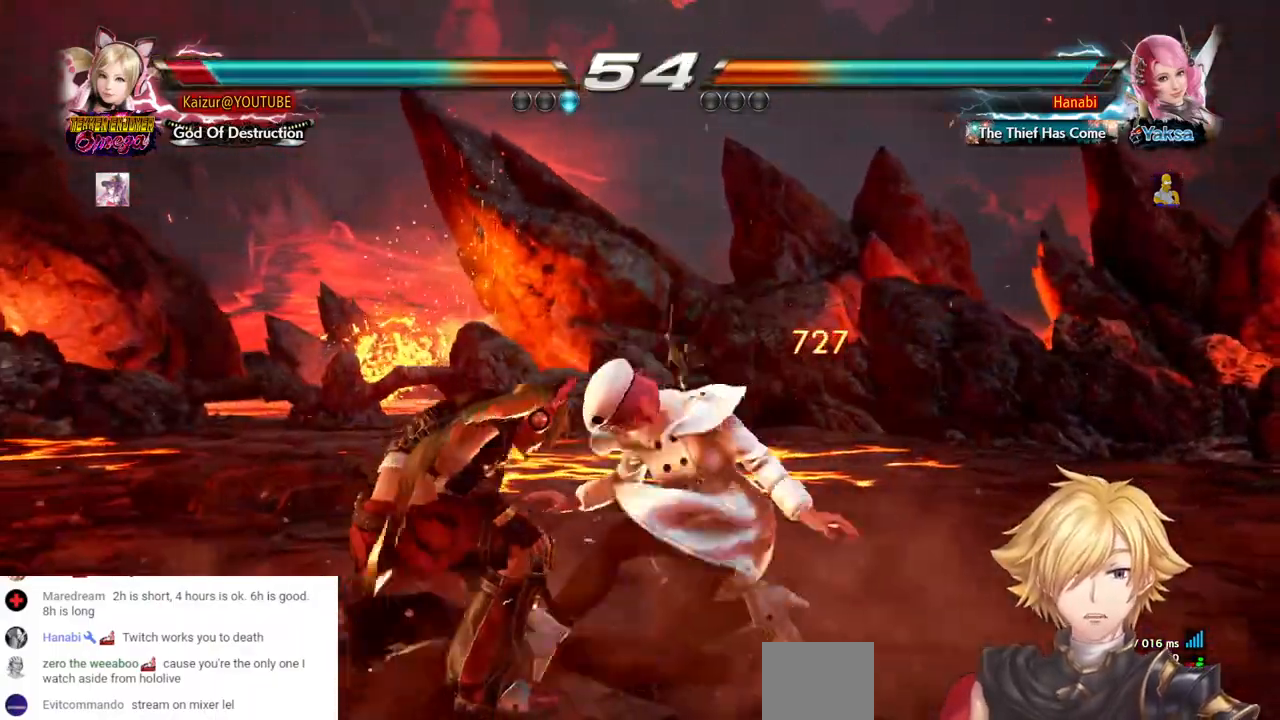
{"dt_ms": 500, "buttons": ["CIRCLE"], "left_stick": "center", "right_stick": "center", "events": [[17, "DPAD_UP", "down"], [117, "DPAD_UP", "up"], [317, "CIRCLE", "down"]]}
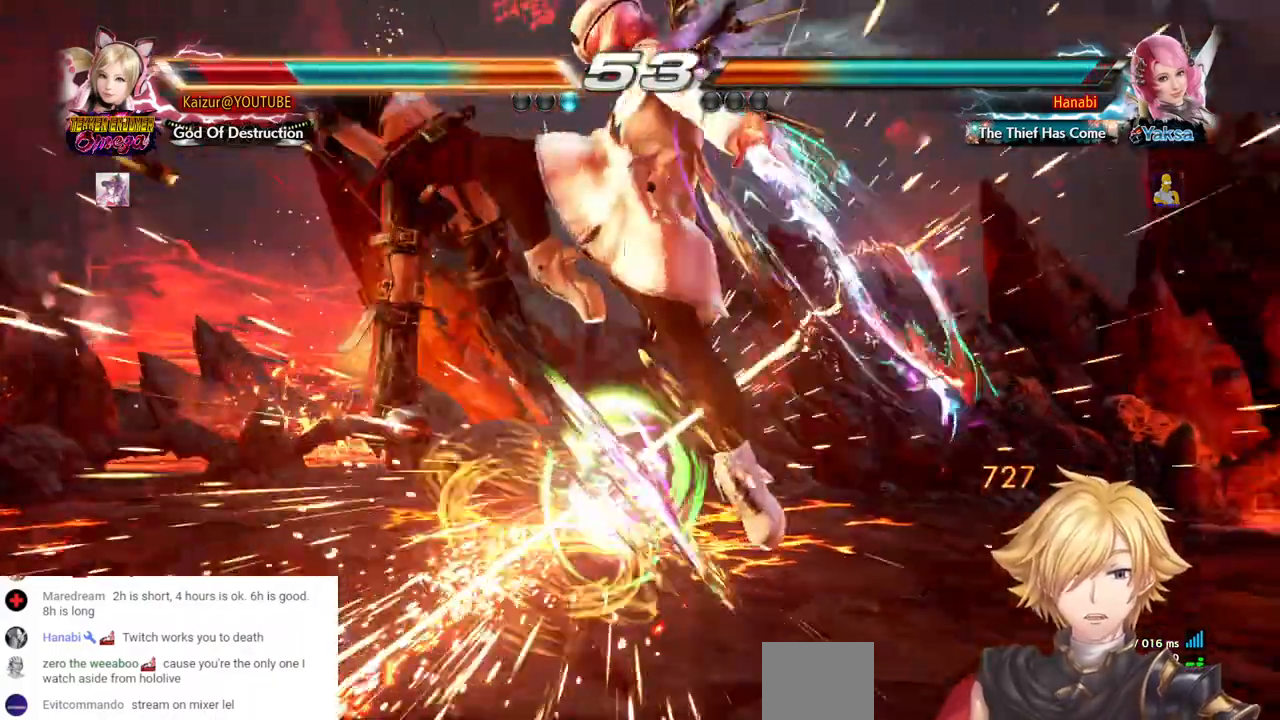
{"dt_ms": 500, "buttons": ["DPAD_LEFT"], "left_stick": "center", "right_stick": "center", "events": [[317, "DPAD_LEFT", "down"], [333, "CIRCLE", "up"], [383, "DPAD_LEFT", "up"], [450, "DPAD_LEFT", "down"]]}
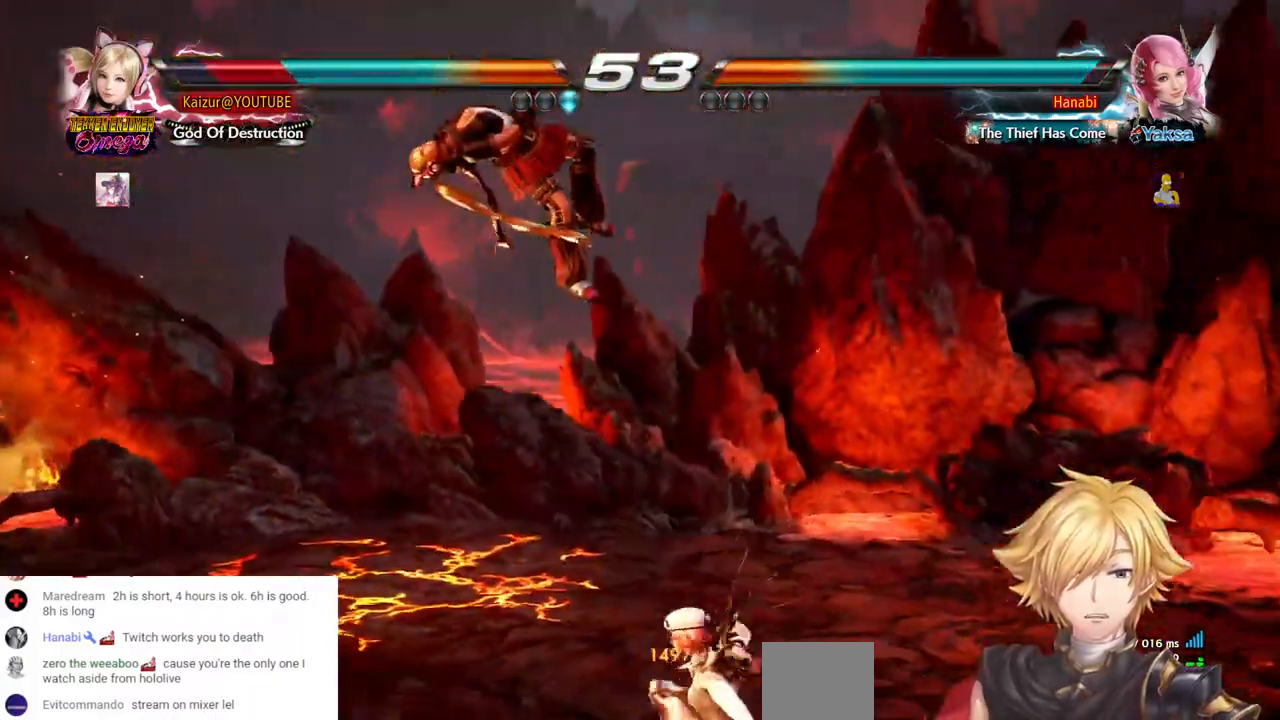
{"dt_ms": 500, "buttons": ["DPAD_LEFT"], "left_stick": "center", "right_stick": "center", "events": [[17, "DPAD_LEFT", "up"], [100, "DPAD_LEFT", "down"], [150, "DPAD_LEFT", "up"], [233, "DPAD_LEFT", "down"], [300, "DPAD_LEFT", "up"], [383, "DPAD_LEFT", "down"], [433, "DPAD_LEFT", "up"], [500, "DPAD_LEFT", "down"]]}
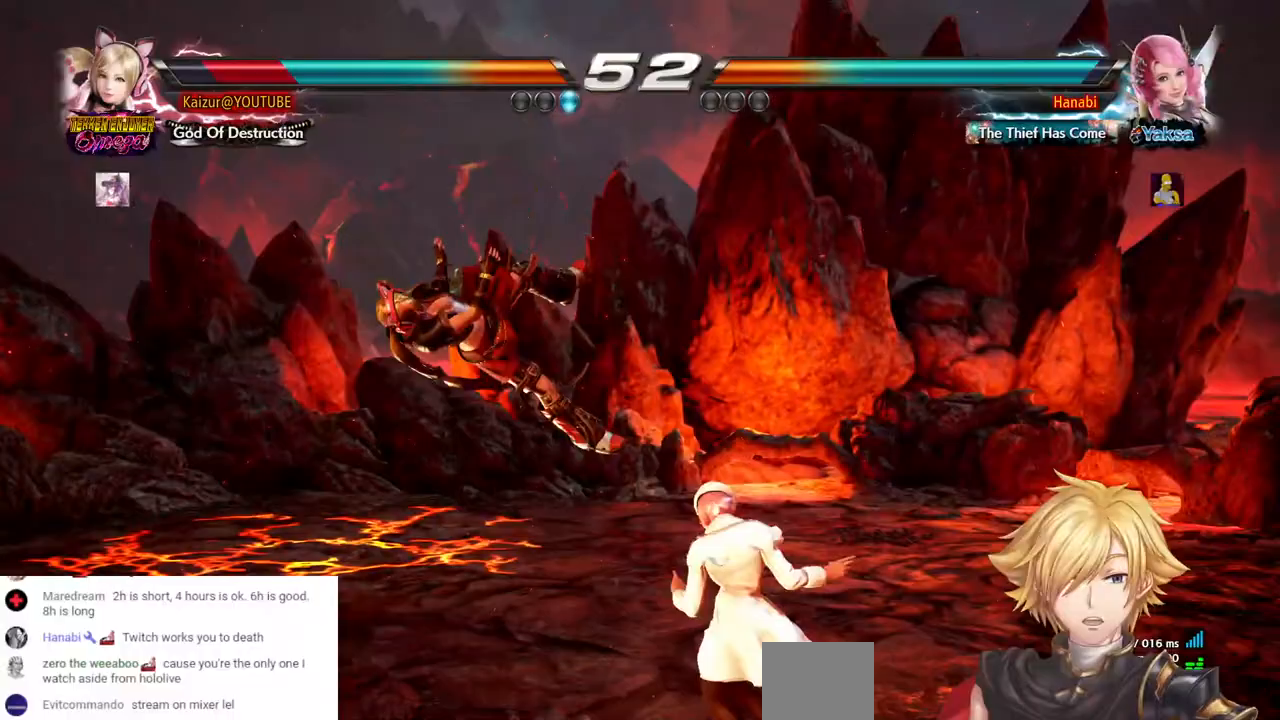
{"dt_ms": 500, "buttons": ["DPAD_LEFT"], "left_stick": "center", "right_stick": "center", "events": []}
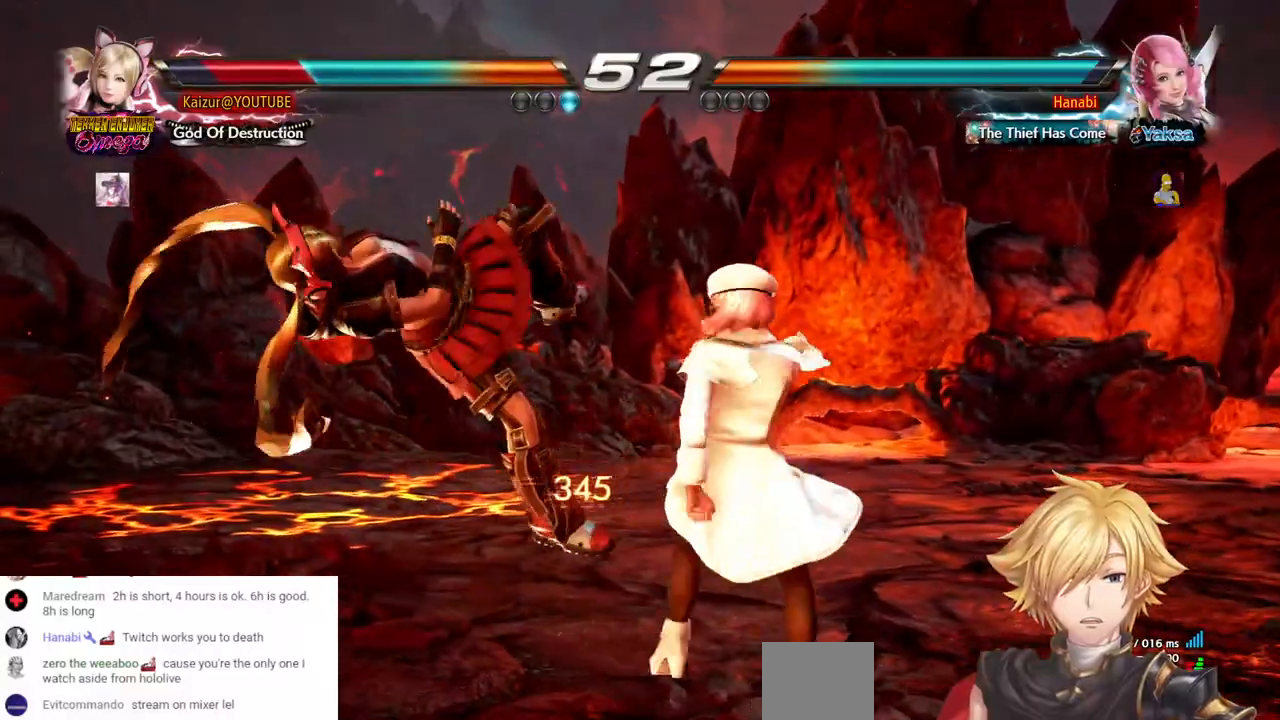
{"dt_ms": 500, "buttons": ["DPAD_LEFT"], "left_stick": "center", "right_stick": "center", "events": []}
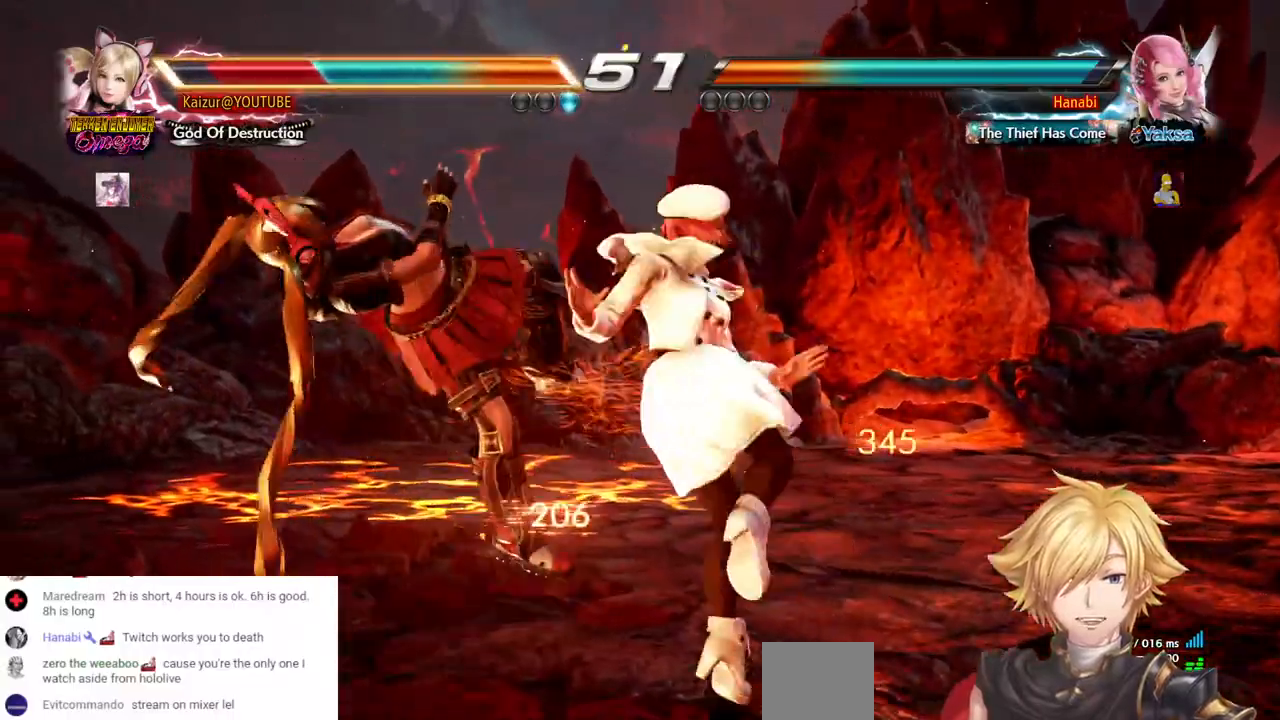
{"dt_ms": 500, "buttons": ["DPAD_LEFT"], "left_stick": "center", "right_stick": "center", "events": []}
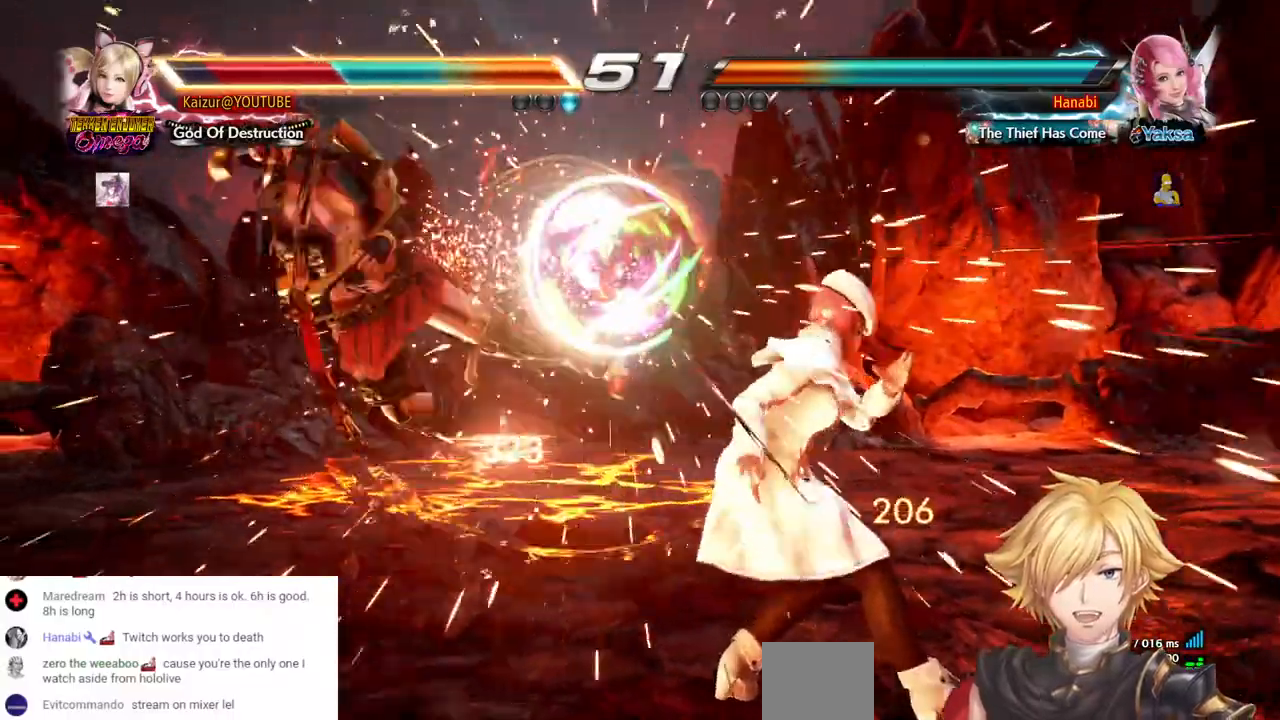
{"dt_ms": 500, "buttons": ["DPAD_LEFT"], "left_stick": "center", "right_stick": "center", "events": [[17, "DPAD_LEFT", "up"], [417, "DPAD_LEFT", "down"]]}
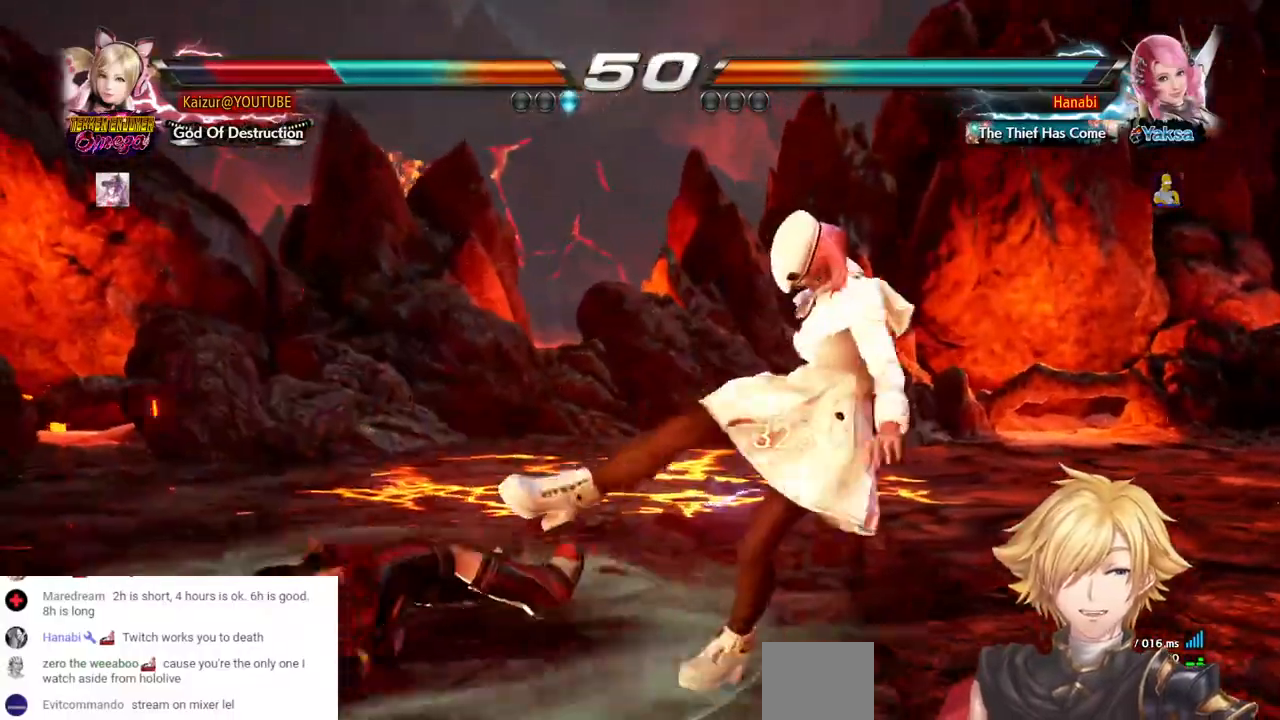
{"dt_ms": 500, "buttons": ["DPAD_LEFT"], "left_stick": "center", "right_stick": "center", "events": []}
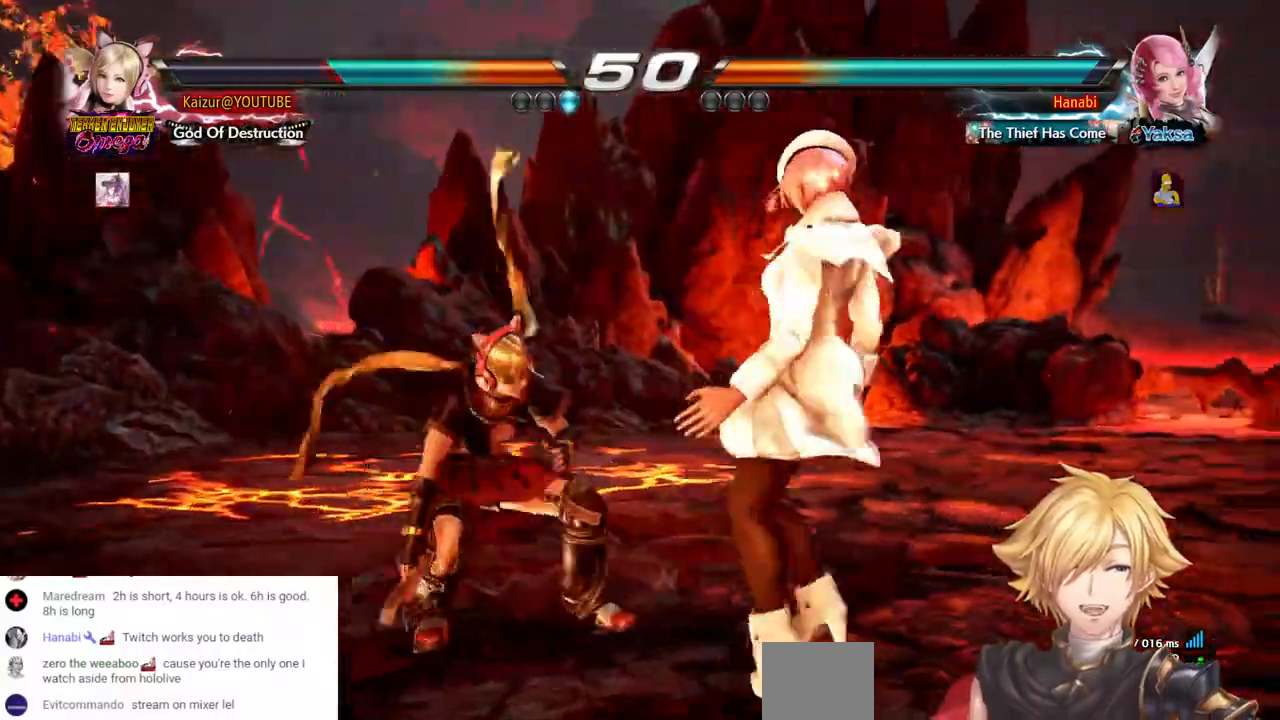
{"dt_ms": 500, "buttons": [], "left_stick": "center", "right_stick": "center", "events": [[17, "DPAD_LEFT", "up"], [67, "DPAD_LEFT", "down"], [183, "DPAD_LEFT", "up"], [250, "DPAD_LEFT", "down"], [350, "DPAD_LEFT", "up"], [433, "DPAD_UP", "down"], [500, "DPAD_UP", "up"]]}